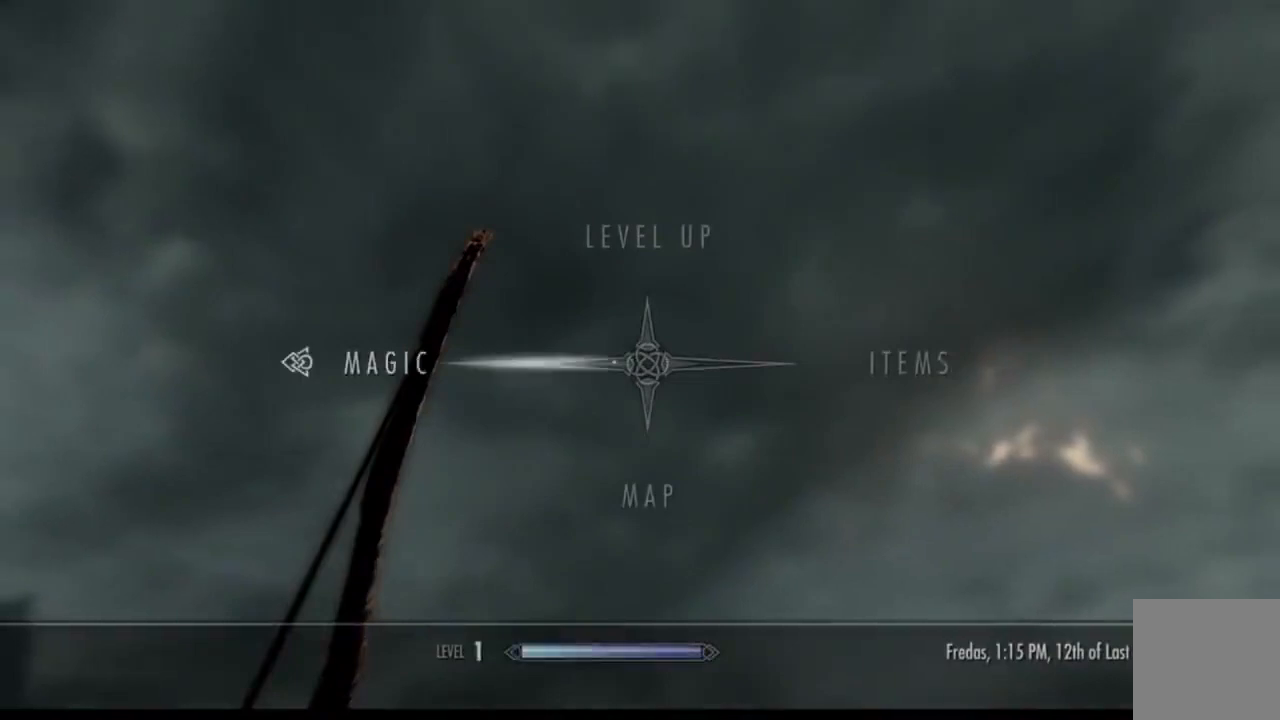
Gameplay with a controller (Xbox layout); each line is a JSON object with the inputs held at the frame after it. "events" lists button and stick changes between this image and that frame as [ms after this image, input, new state], when the widget could be followed in between. Not read: HOME L1 L3 R1 R3.
{"buttons": [], "left_stick": "center", "right_stick": "center", "events": [[66, "left_stick", "center"], [150, "left_stick", "left"], [267, "left_stick", "center"]]}
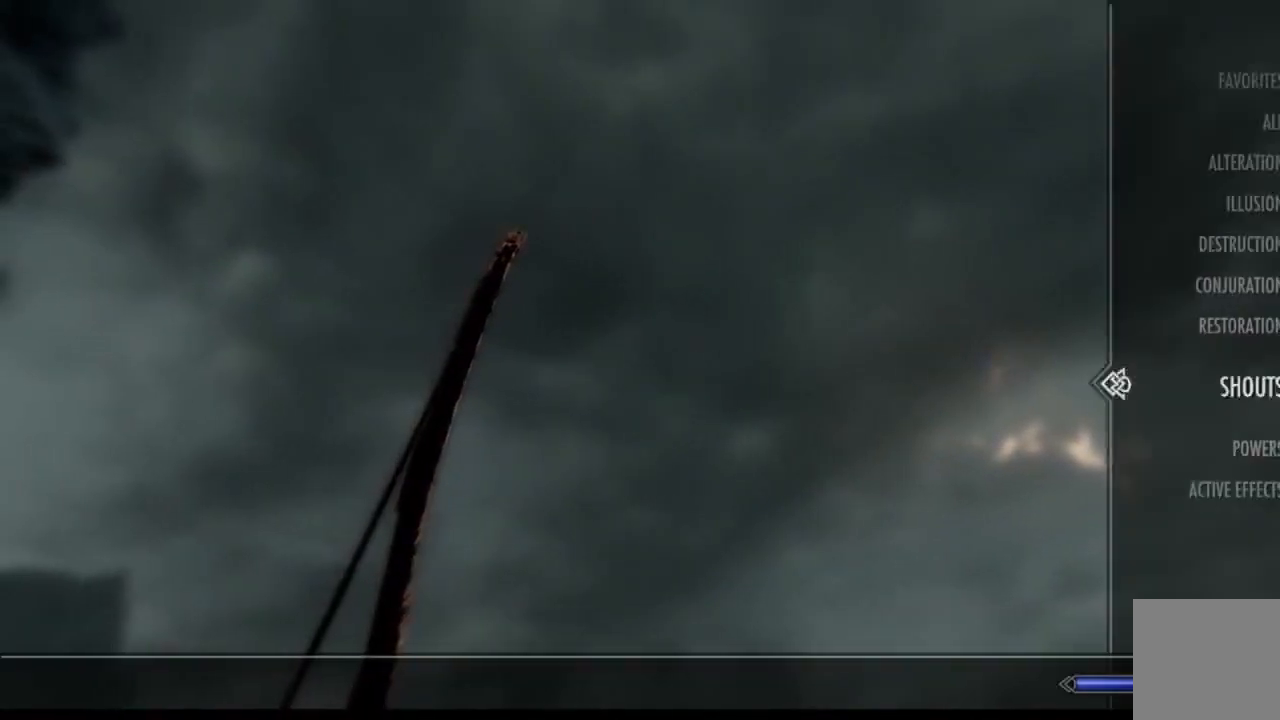
{"buttons": [], "left_stick": "center", "right_stick": "center", "events": [[400, "left_stick", "left"], [501, "left_stick", "center"]]}
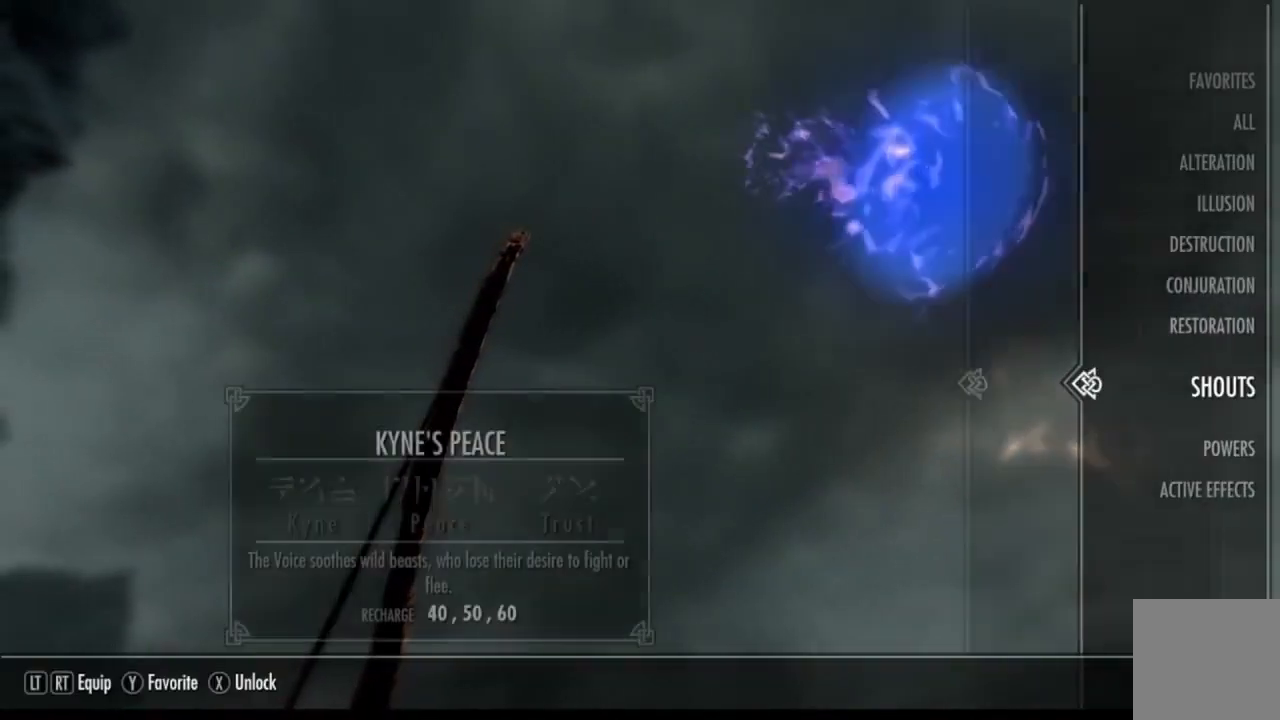
{"buttons": [], "left_stick": "center", "right_stick": "center", "events": []}
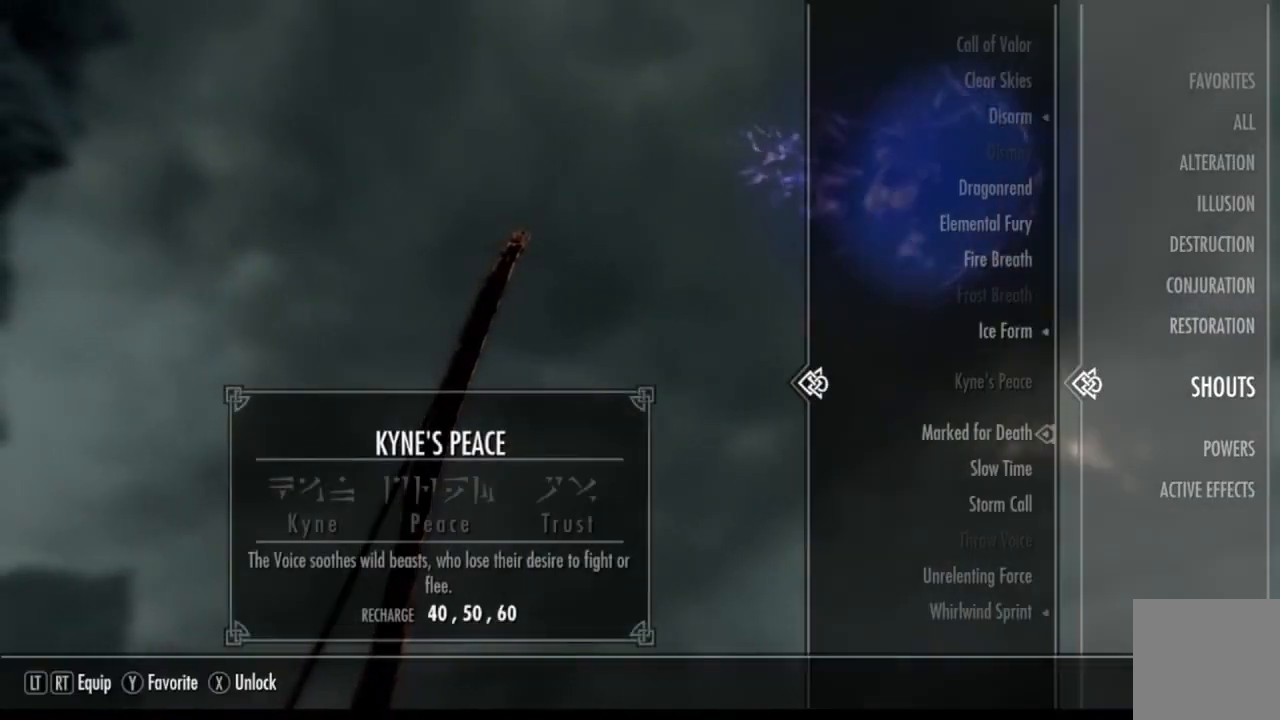
{"buttons": [], "left_stick": "center", "right_stick": "center", "events": [[267, "left_stick", "up"], [384, "left_stick", "center"]]}
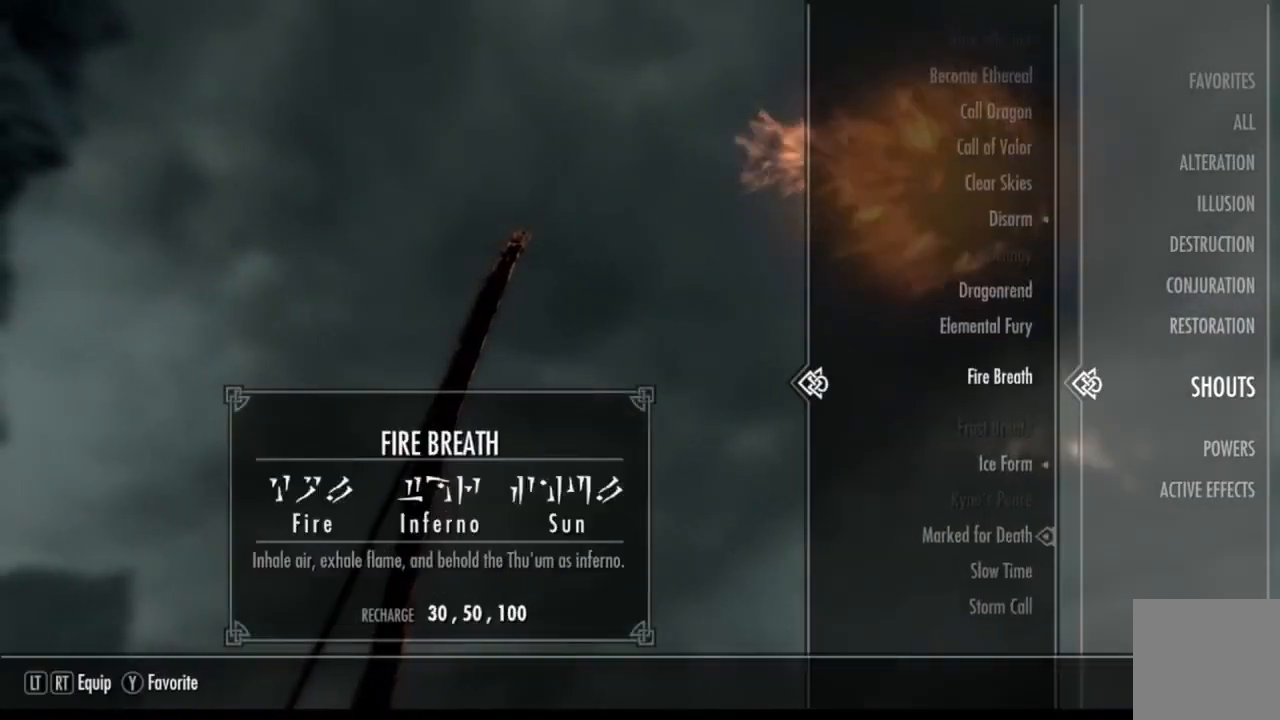
{"buttons": [], "left_stick": "center", "right_stick": "center", "events": [[16, "left_stick", "up"], [100, "left_stick", "center"]]}
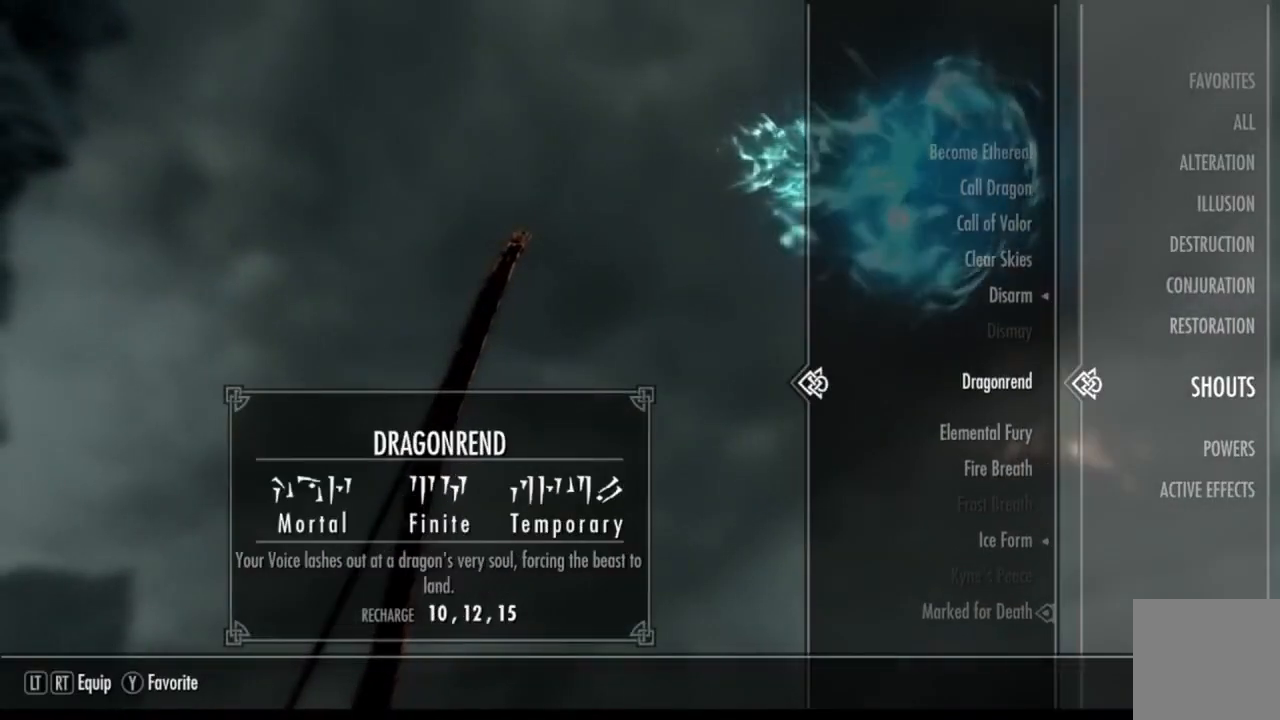
{"buttons": ["B"], "left_stick": "center", "right_stick": "center", "events": [[417, "B", "down"]]}